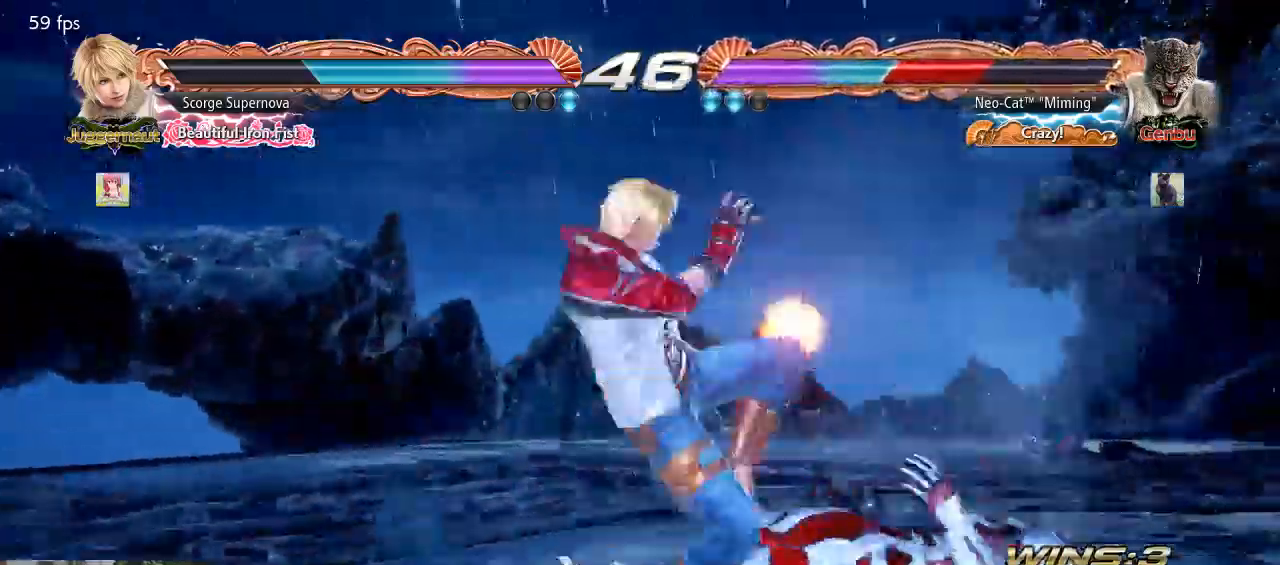
Gameplay with a controller (arcade stick); each line is a JSON object with the inputs held at the frame after it. "events" lists button and stick changes between this image and that frame as [ms after this image, input, new state], when the widget could be followed in between. Not read: L3 R3.
{"buttons": ["SQUARE"], "left_stick": "center", "events": [[500, "SQUARE", "down"]]}
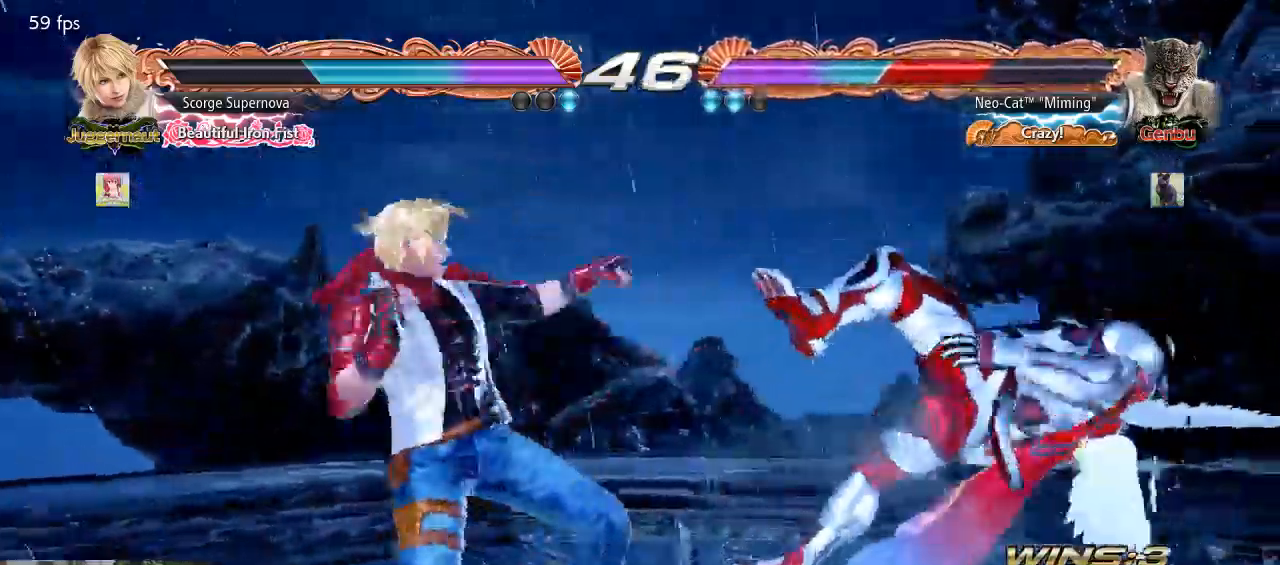
{"buttons": [], "left_stick": "right", "events": [[33, "SQUARE", "up"], [67, "left_stick", "right"], [100, "SQUARE", "down"], [167, "SQUARE", "up"], [200, "SQUARE", "down"], [267, "SQUARE", "up"], [333, "SQUARE", "down"], [400, "SQUARE", "up"]]}
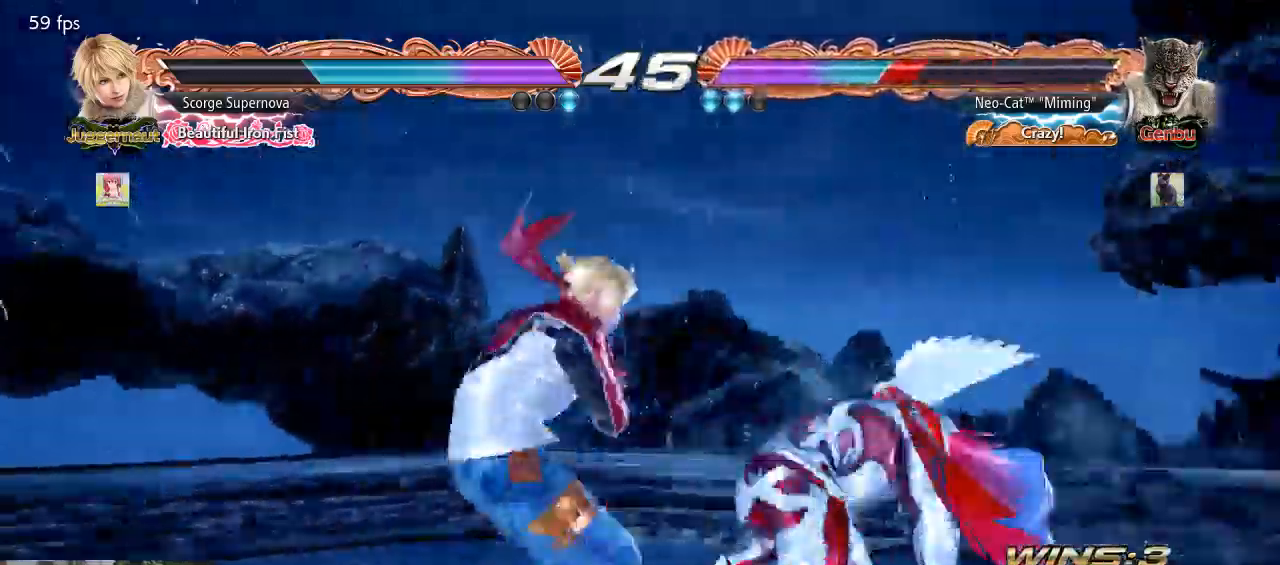
{"buttons": [], "left_stick": "right", "events": [[167, "left_stick", "center"], [267, "left_stick", "right"]]}
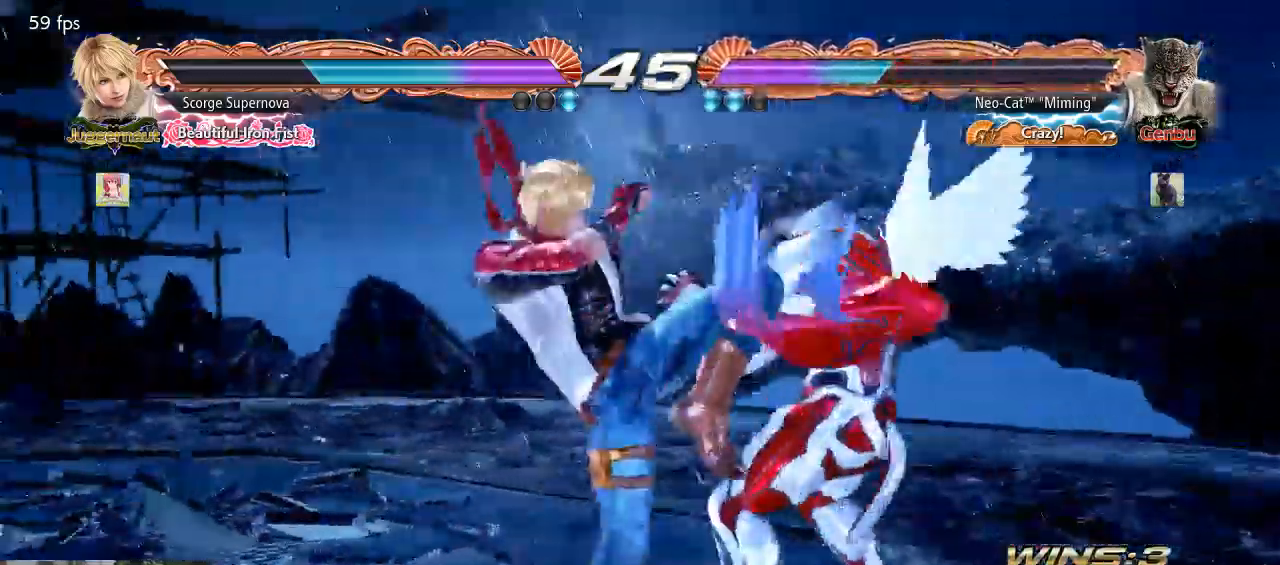
{"buttons": [], "left_stick": "right", "events": []}
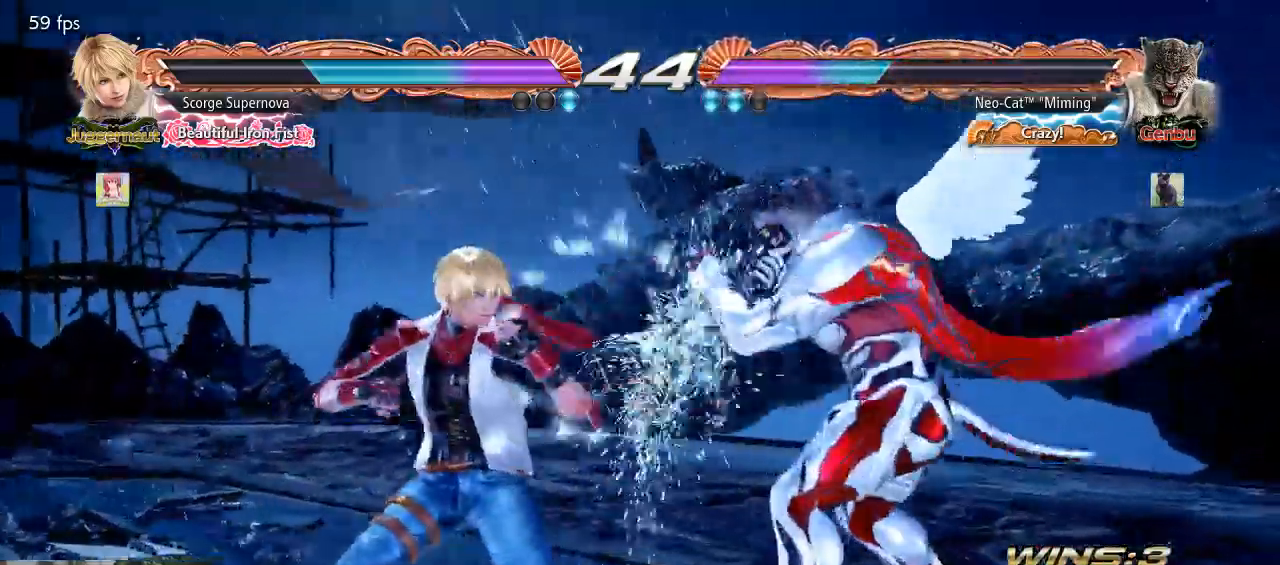
{"buttons": [], "left_stick": "center", "events": [[33, "left_stick", "center"], [100, "SQUARE", "down"], [200, "SQUARE", "up"], [200, "TRIANGLE", "down"], [267, "TRIANGLE", "up"]]}
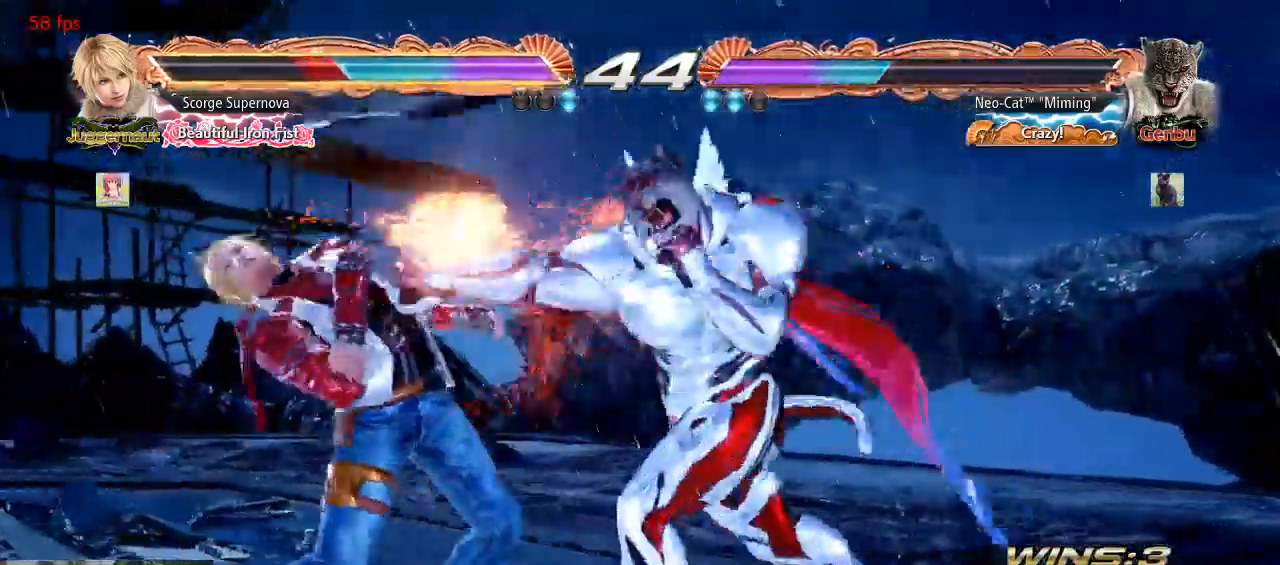
{"buttons": ["SQUARE"], "left_stick": "down-left", "events": [[200, "SQUARE", "down"], [200, "left_stick", "down-left"]]}
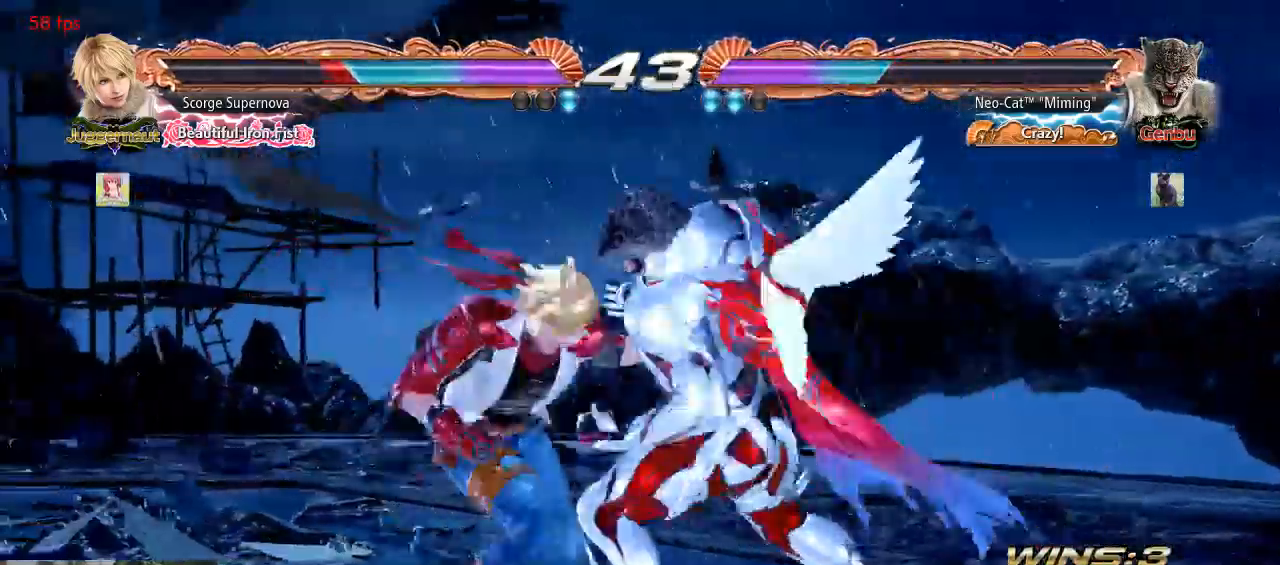
{"buttons": [], "left_stick": "down-left", "events": [[33, "SQUARE", "up"], [100, "left_stick", "center"], [267, "SQUARE", "down"], [267, "left_stick", "down-left"], [467, "SQUARE", "up"]]}
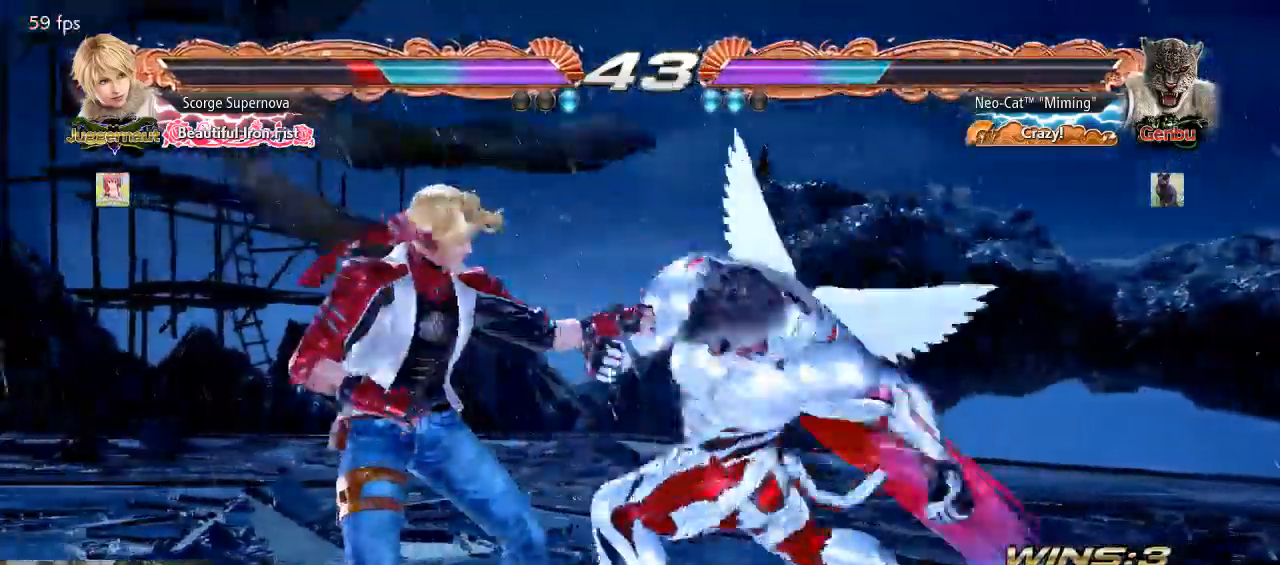
{"buttons": ["SQUARE"], "left_stick": "center", "events": [[33, "left_stick", "center"], [267, "left_stick", "left"], [400, "left_stick", "down"], [500, "SQUARE", "down"], [500, "left_stick", "center"]]}
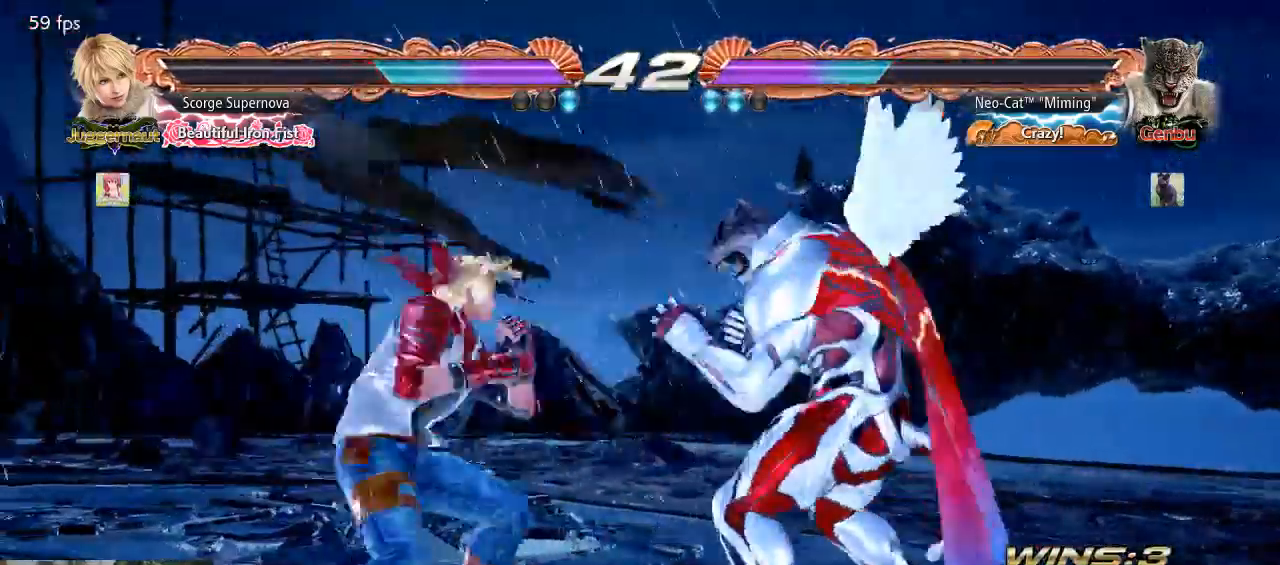
{"buttons": [], "left_stick": "center", "events": [[67, "SQUARE", "up"]]}
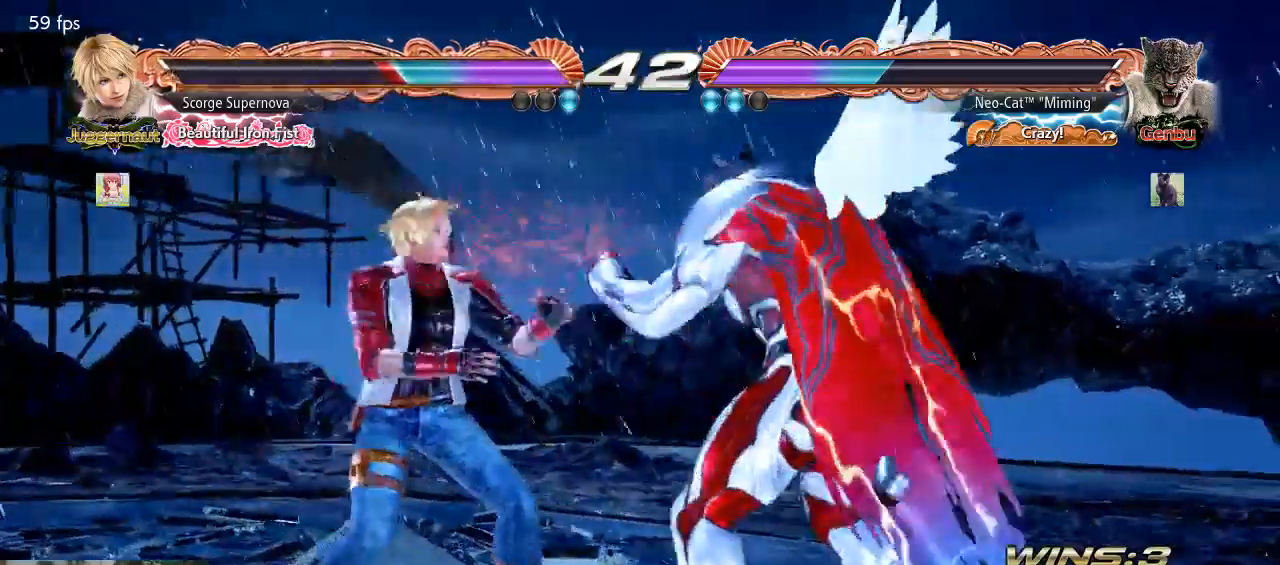
{"buttons": [], "left_stick": "right", "events": [[67, "left_stick", "right"], [133, "left_stick", "center"], [433, "left_stick", "right"]]}
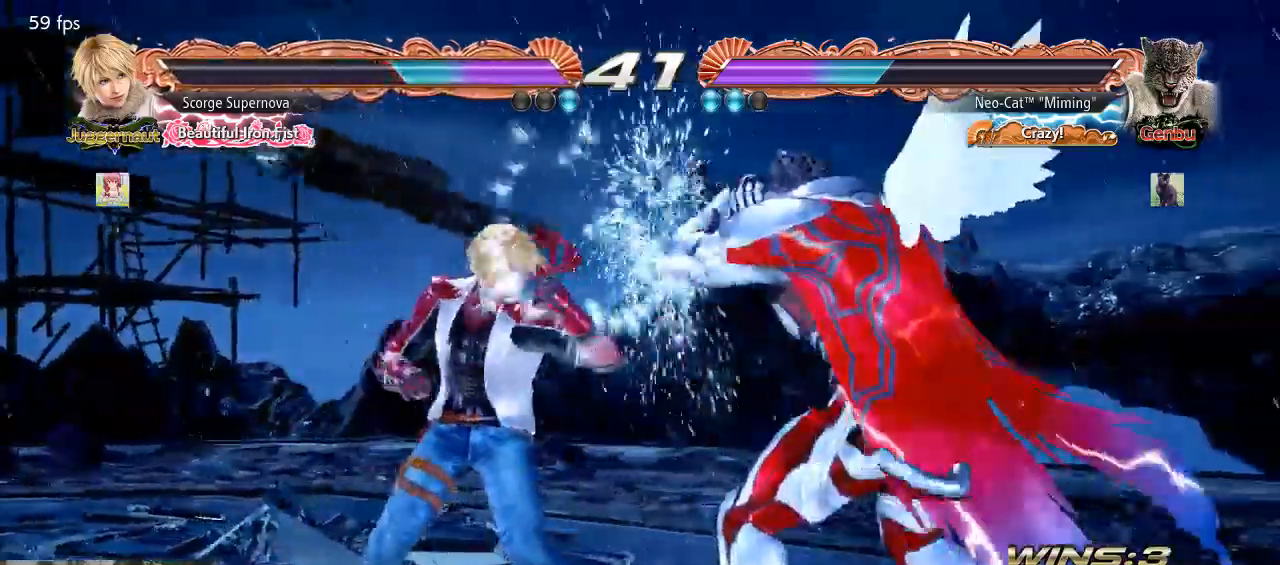
{"buttons": [], "left_stick": "right", "events": [[200, "left_stick", "center"], [300, "left_stick", "right"]]}
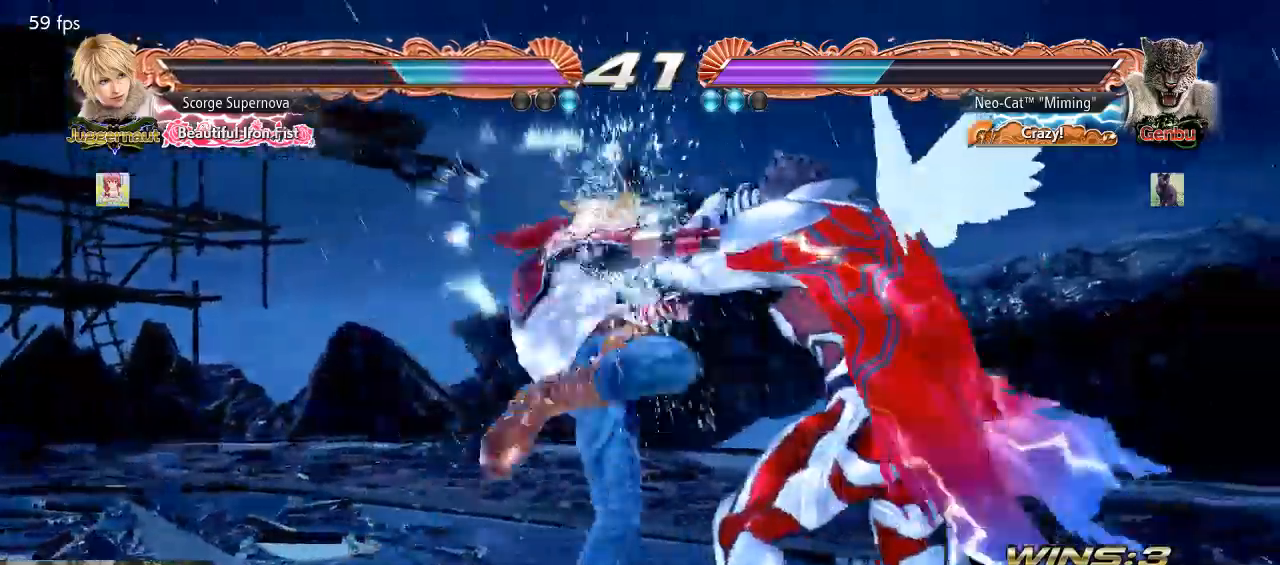
{"buttons": [], "left_stick": "center", "events": [[267, "left_stick", "down-left"], [300, "SQUARE", "down"], [367, "SQUARE", "up"], [467, "left_stick", "center"]]}
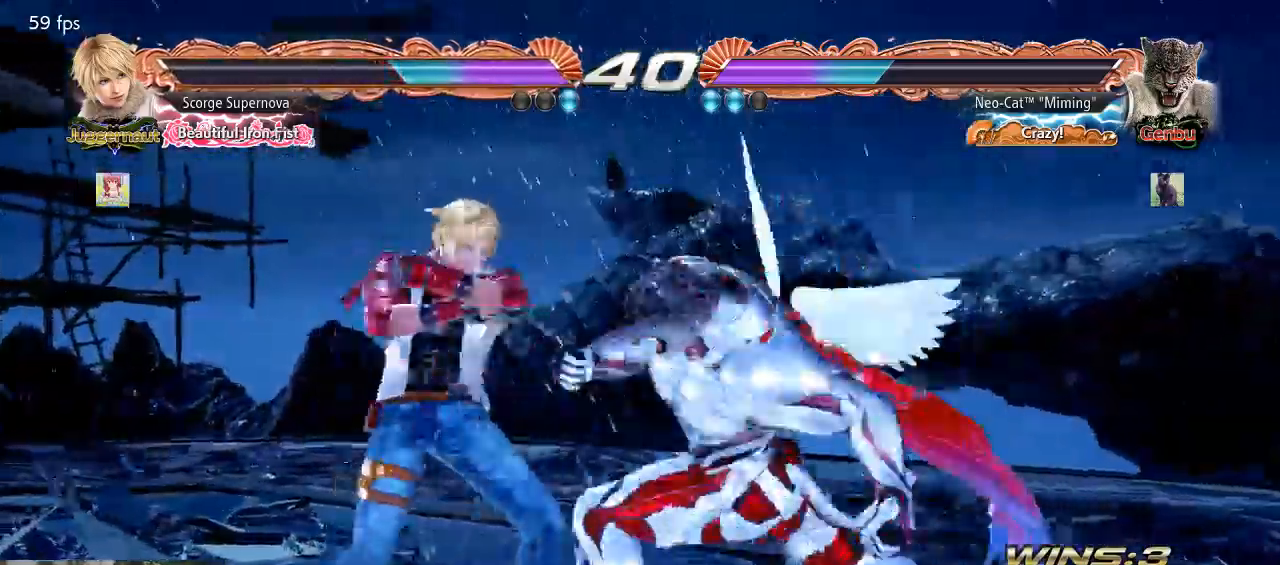
{"buttons": [], "left_stick": "down-left", "events": [[200, "left_stick", "left"], [400, "left_stick", "right"], [467, "left_stick", "down-left"]]}
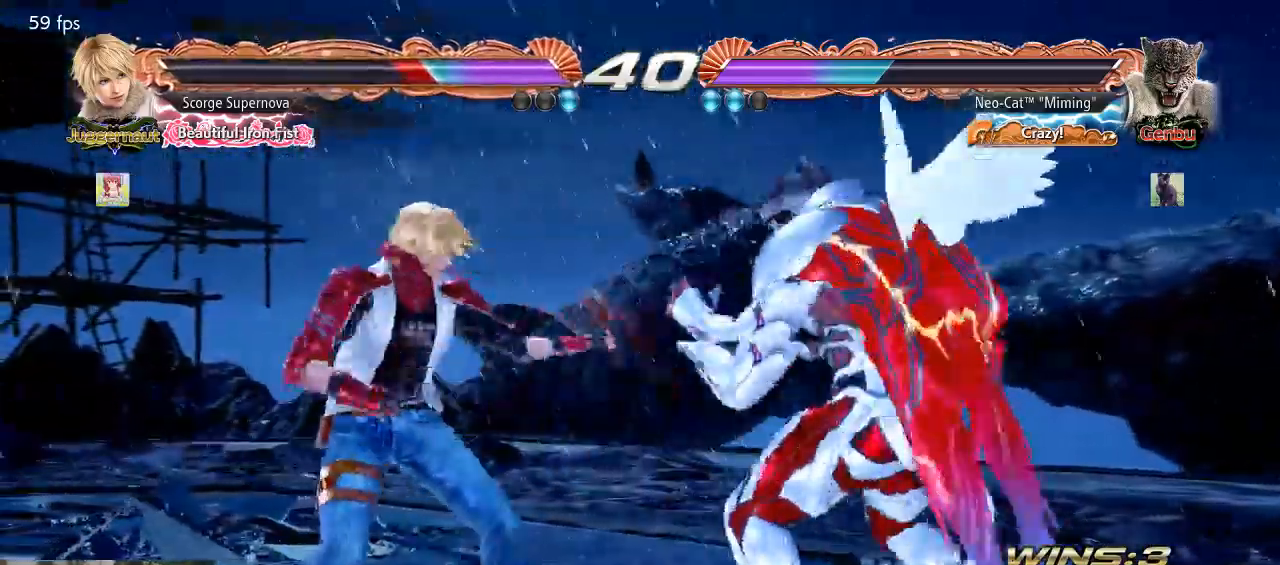
{"buttons": [], "left_stick": "center", "events": [[67, "SQUARE", "down"], [67, "left_stick", "center"], [133, "SQUARE", "up"]]}
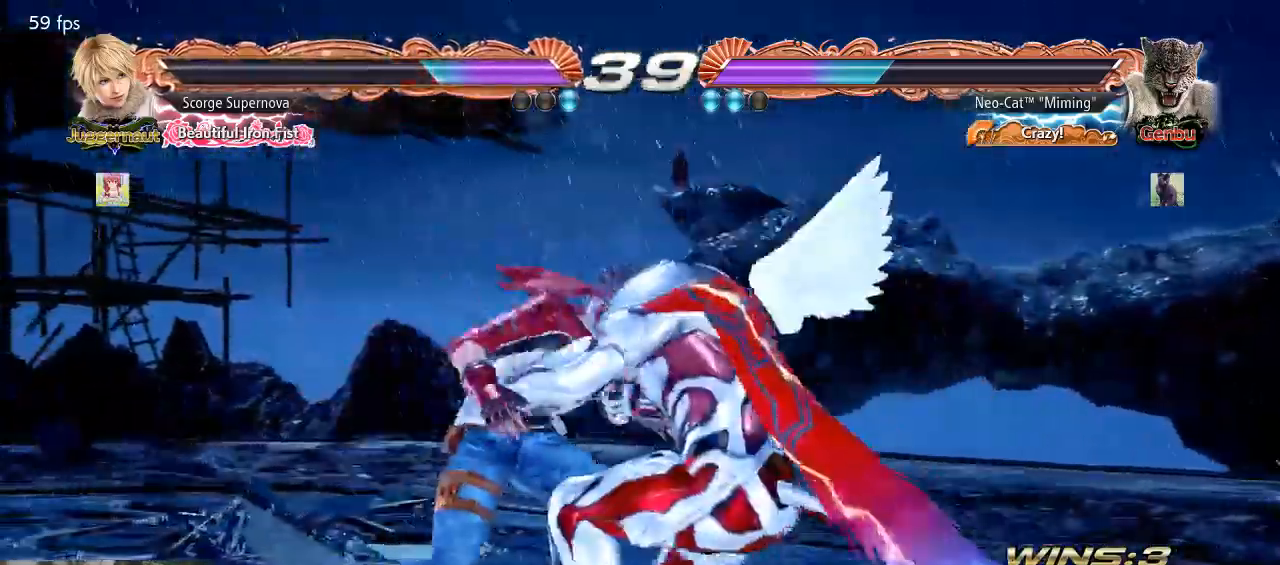
{"buttons": [], "left_stick": "center", "events": []}
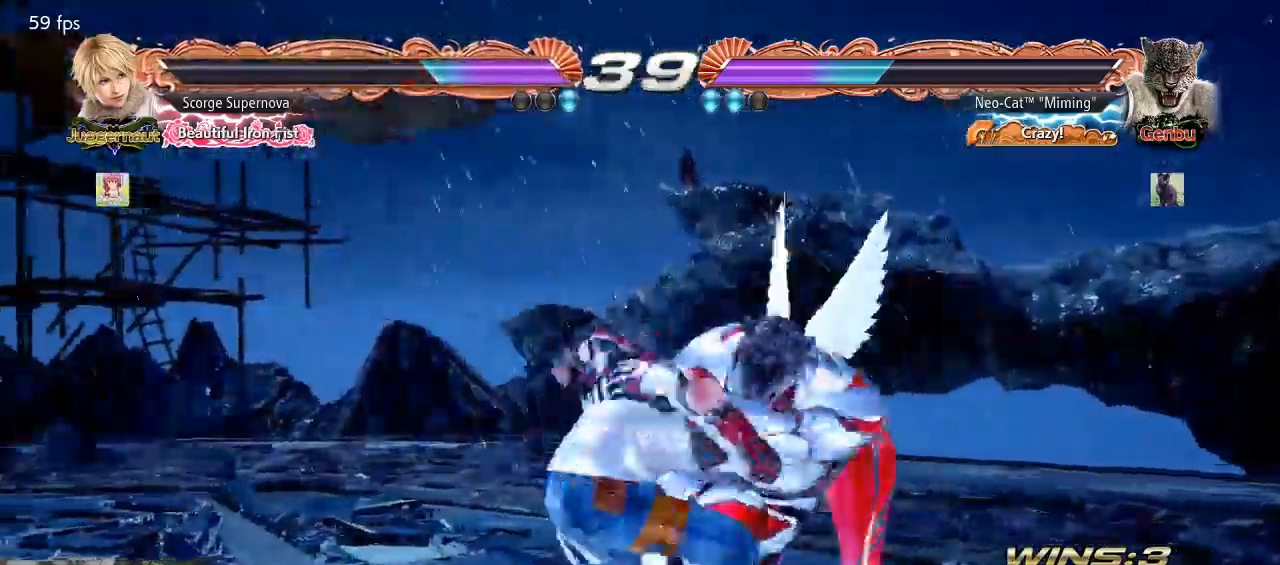
{"buttons": [], "left_stick": "center", "events": []}
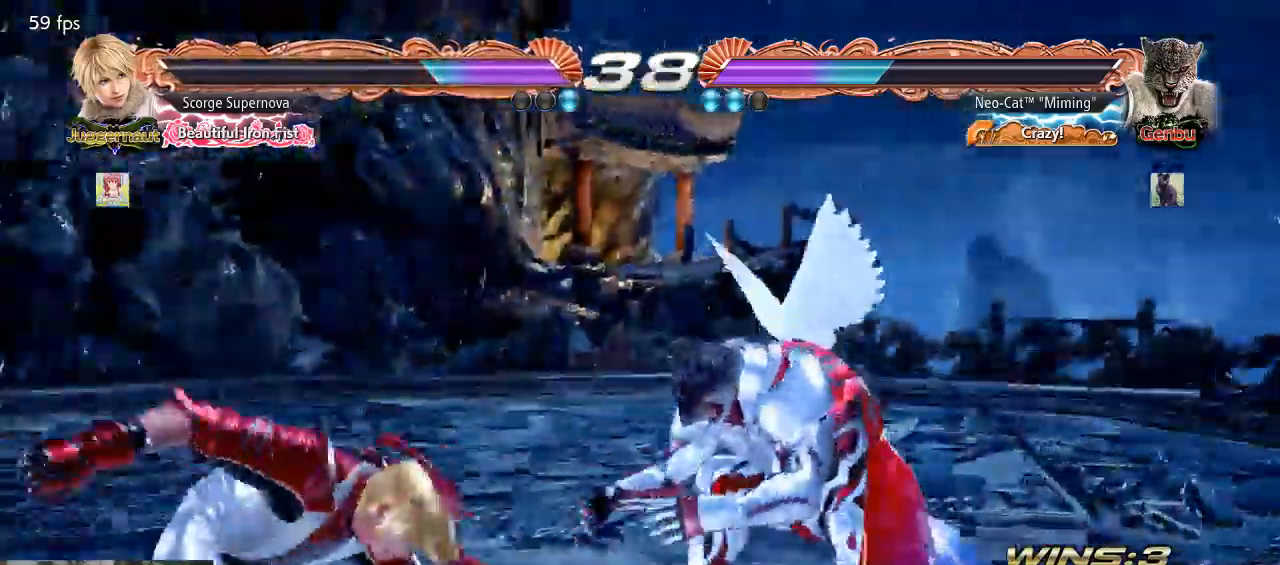
{"buttons": ["TRIANGLE"], "left_stick": "down-right", "events": [[167, "left_stick", "up"], [267, "left_stick", "center"], [467, "TRIANGLE", "down"], [467, "left_stick", "down-right"]]}
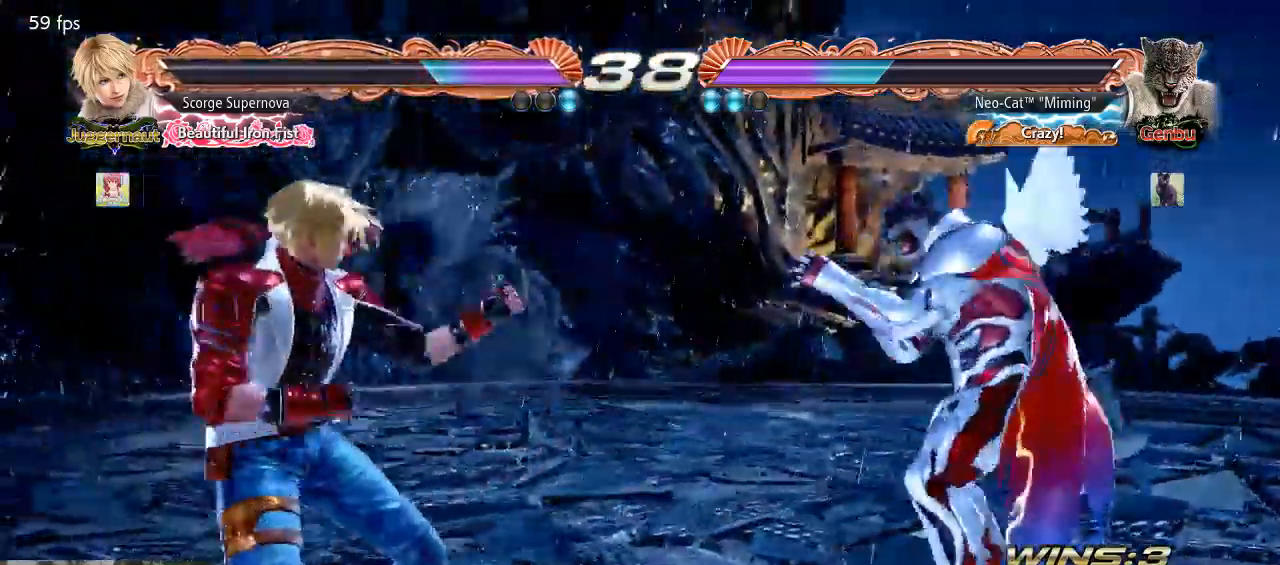
{"buttons": [], "left_stick": "center", "events": [[67, "TRIANGLE", "up"], [67, "left_stick", "center"], [133, "CIRCLE", "down"], [233, "CIRCLE", "up"]]}
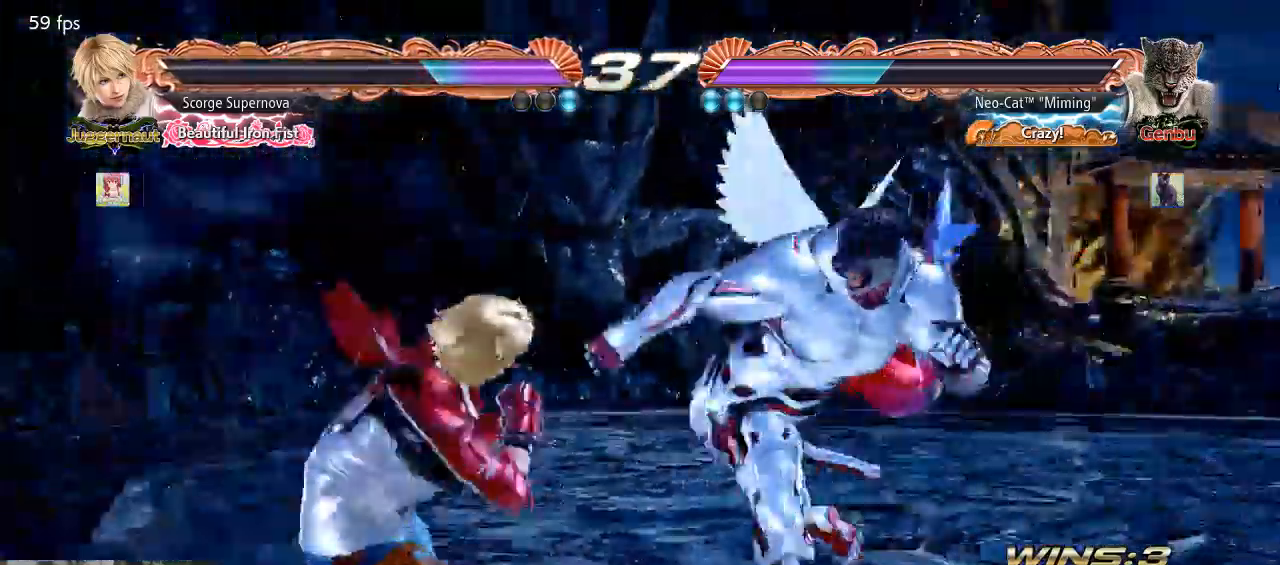
{"buttons": [], "left_stick": "right", "events": [[400, "left_stick", "right"]]}
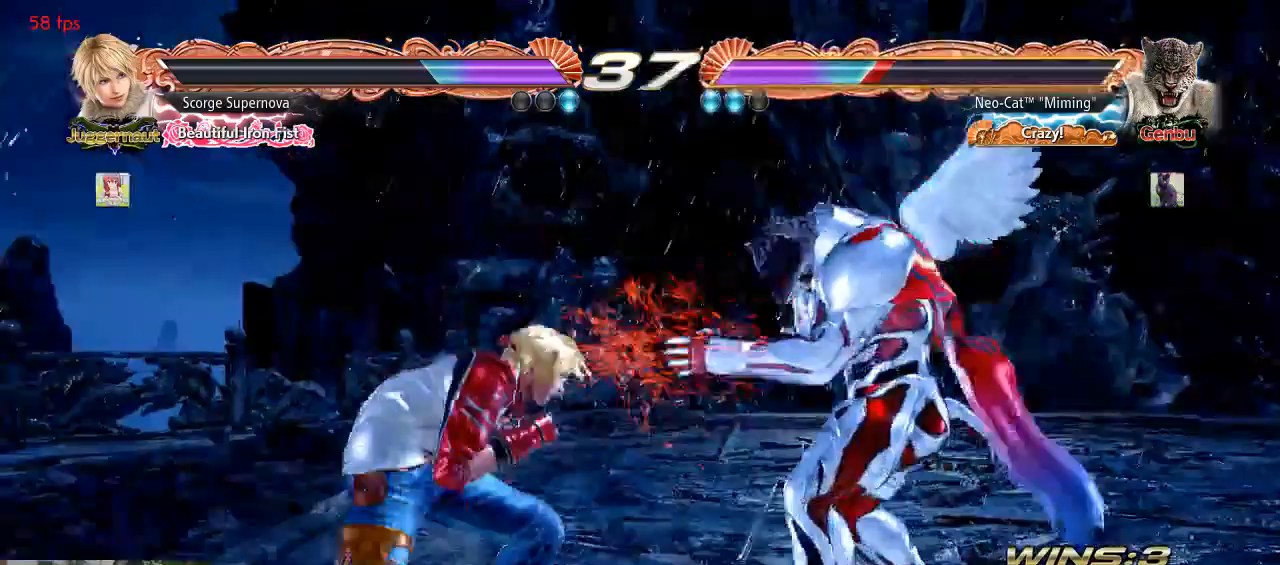
{"buttons": [], "left_stick": "down-left", "events": [[167, "left_stick", "center"], [233, "left_stick", "right"], [367, "left_stick", "down-left"]]}
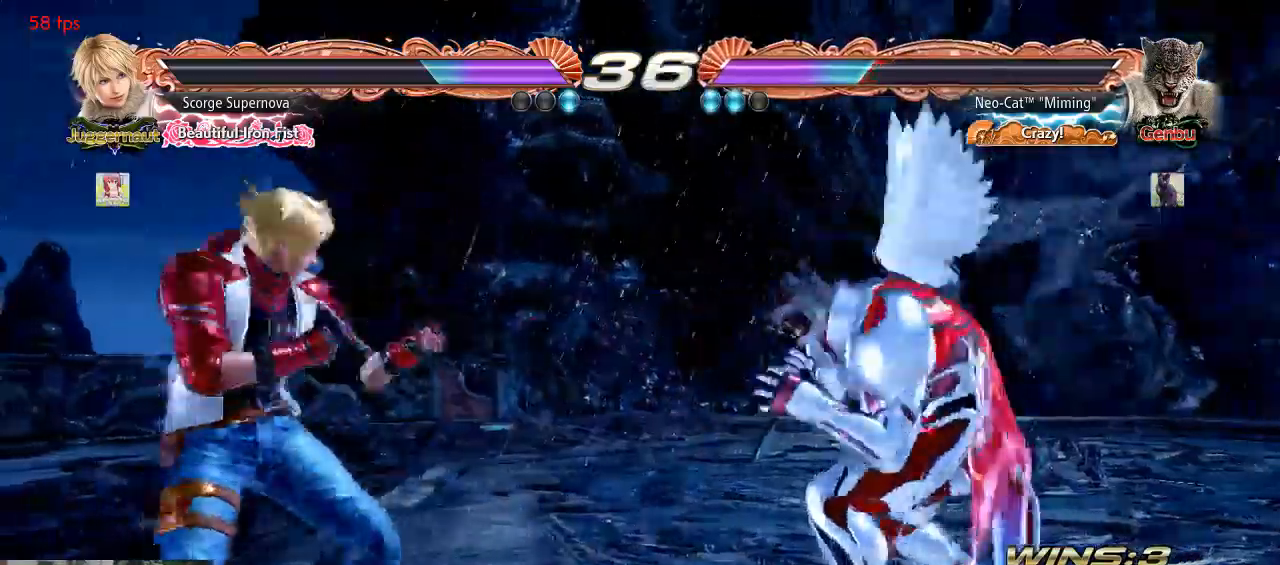
{"buttons": [], "left_stick": "center", "events": [[67, "left_stick", "right"], [167, "left_stick", "center"], [233, "left_stick", "right"], [500, "left_stick", "center"]]}
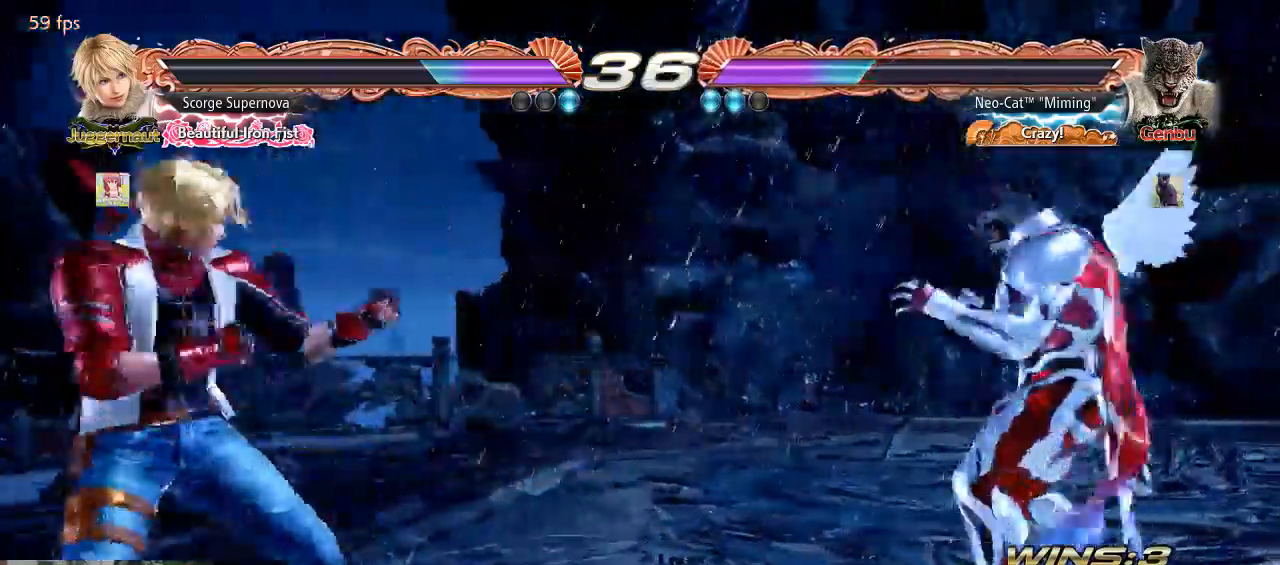
{"buttons": [], "left_stick": "right", "events": [[33, "left_stick", "right"]]}
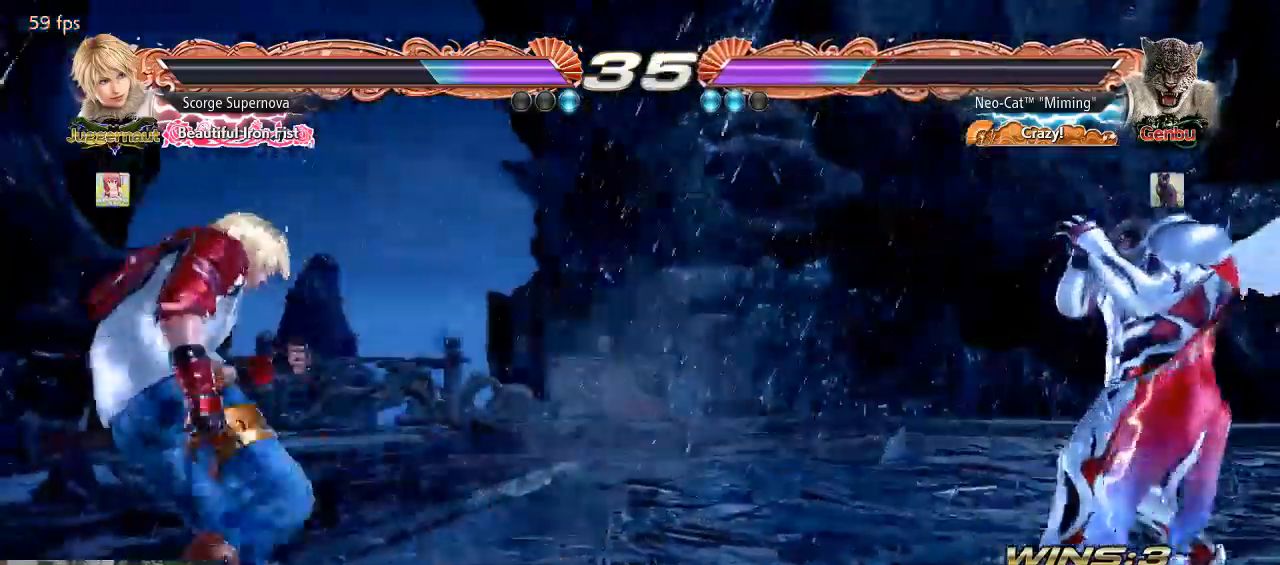
{"buttons": [], "left_stick": "left", "events": [[67, "left_stick", "down"], [133, "left_stick", "center"], [233, "left_stick", "left"], [333, "left_stick", "down"], [433, "left_stick", "center"], [500, "left_stick", "left"]]}
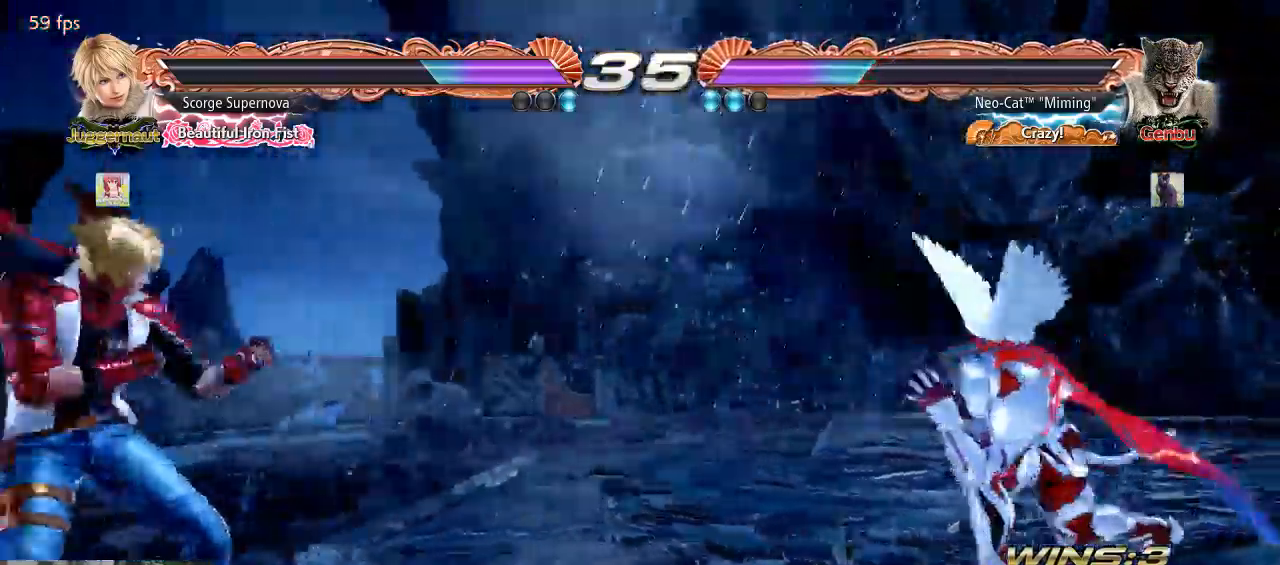
{"buttons": [], "left_stick": "center", "events": [[200, "CIRCLE", "down"], [200, "left_stick", "up-left"], [267, "CIRCLE", "up"], [333, "left_stick", "center"]]}
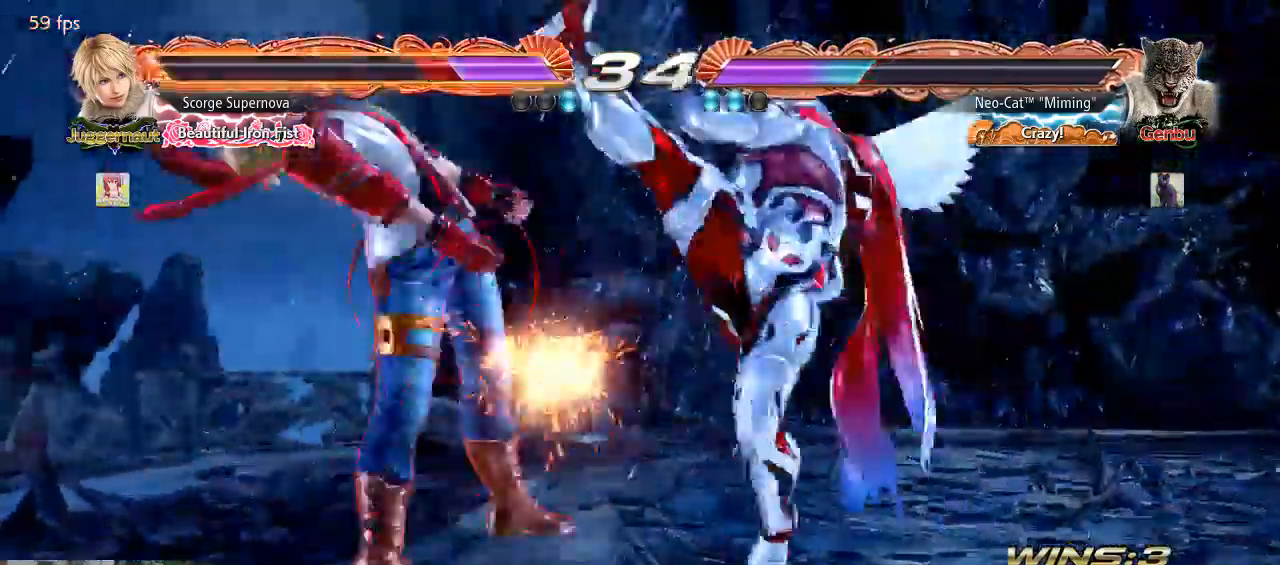
{"buttons": ["SQUARE"], "left_stick": "down-left", "events": [[367, "left_stick", "down-left"], [433, "SQUARE", "down"]]}
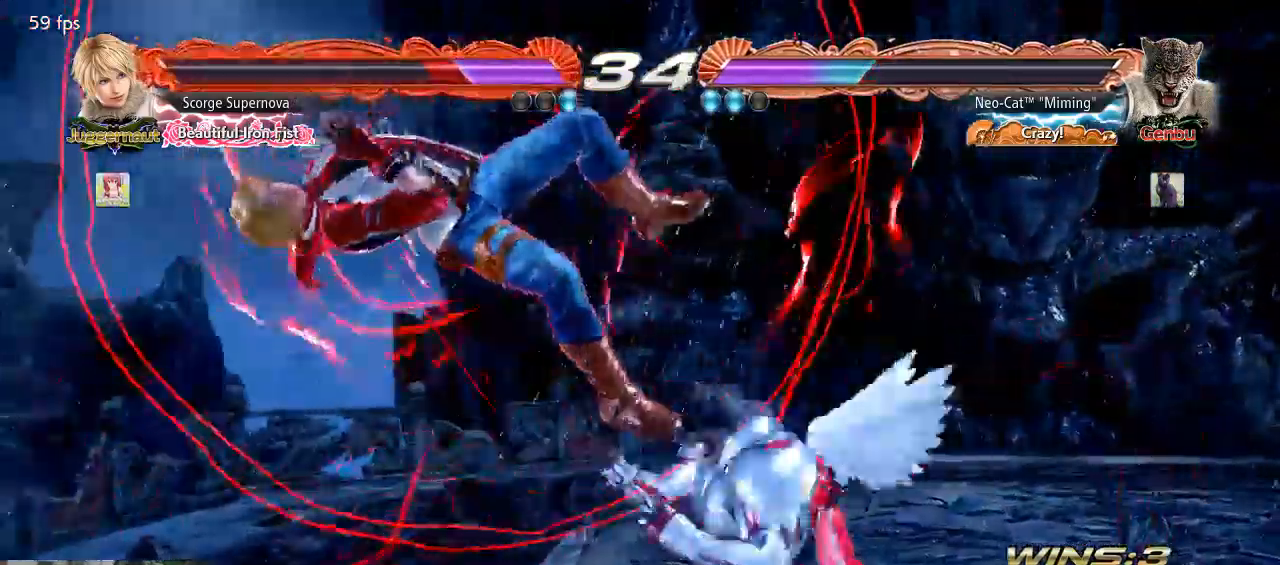
{"buttons": ["SQUARE"], "left_stick": "down-left", "events": [[33, "SQUARE", "up"], [167, "left_stick", "center"], [400, "left_stick", "down-left"], [467, "SQUARE", "down"]]}
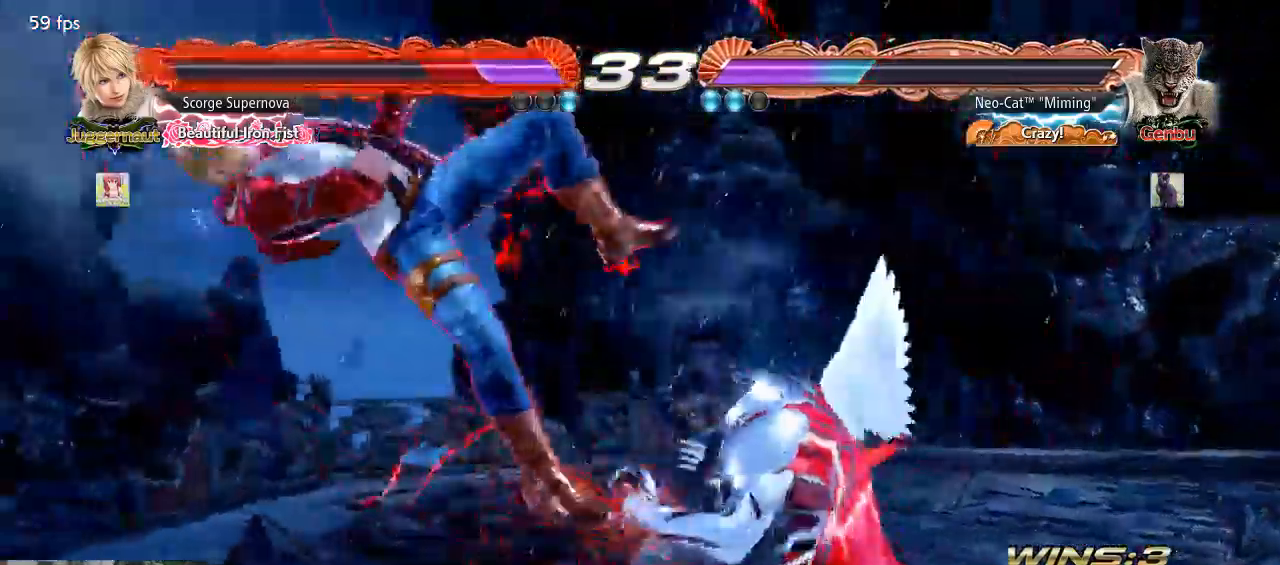
{"buttons": ["SQUARE", "TRIANGLE"], "left_stick": "center", "events": [[100, "SQUARE", "up"], [200, "left_stick", "center"], [500, "SQUARE", "down"], [500, "TRIANGLE", "down"]]}
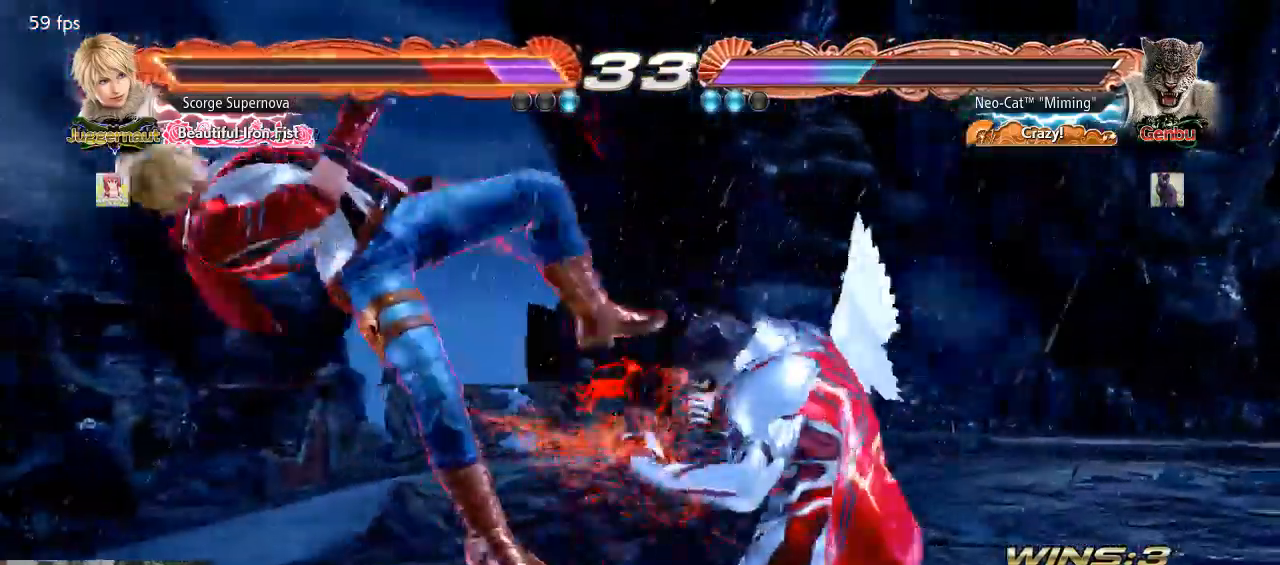
{"buttons": [], "left_stick": "center", "events": [[67, "SQUARE", "up"], [67, "TRIANGLE", "up"], [167, "SQUARE", "down"], [167, "TRIANGLE", "down"], [233, "SQUARE", "up"], [233, "TRIANGLE", "up"]]}
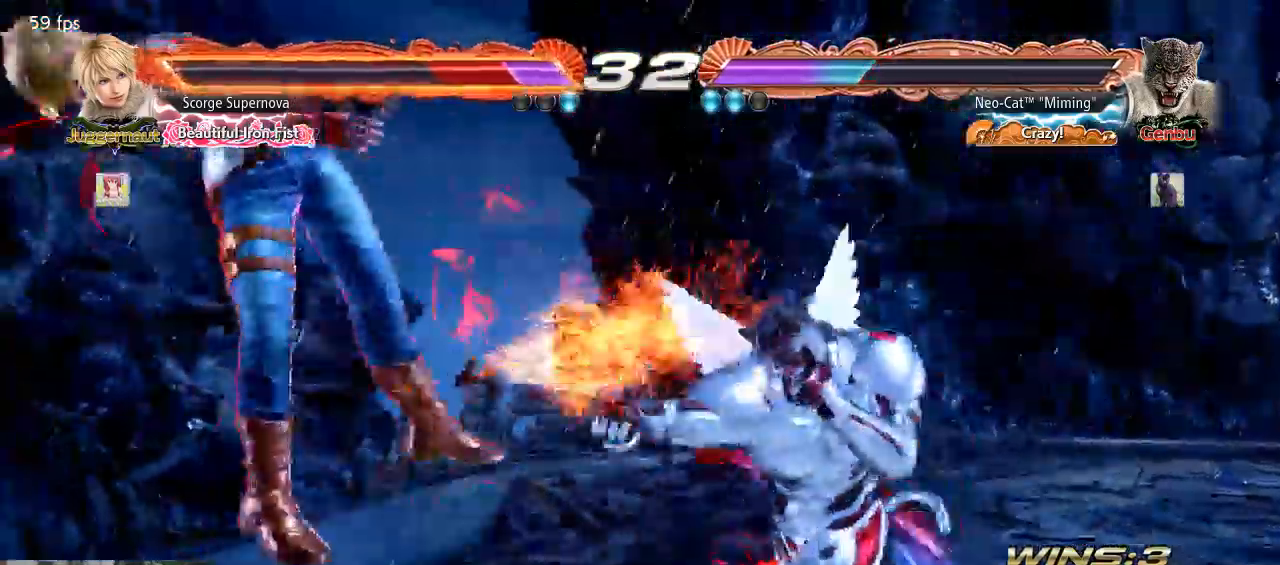
{"buttons": ["CIRCLE"], "left_stick": "center", "events": [[200, "left_stick", "left"], [300, "left_stick", "down-right"], [333, "TRIANGLE", "down"], [400, "TRIANGLE", "up"], [433, "left_stick", "center"], [467, "CIRCLE", "down"]]}
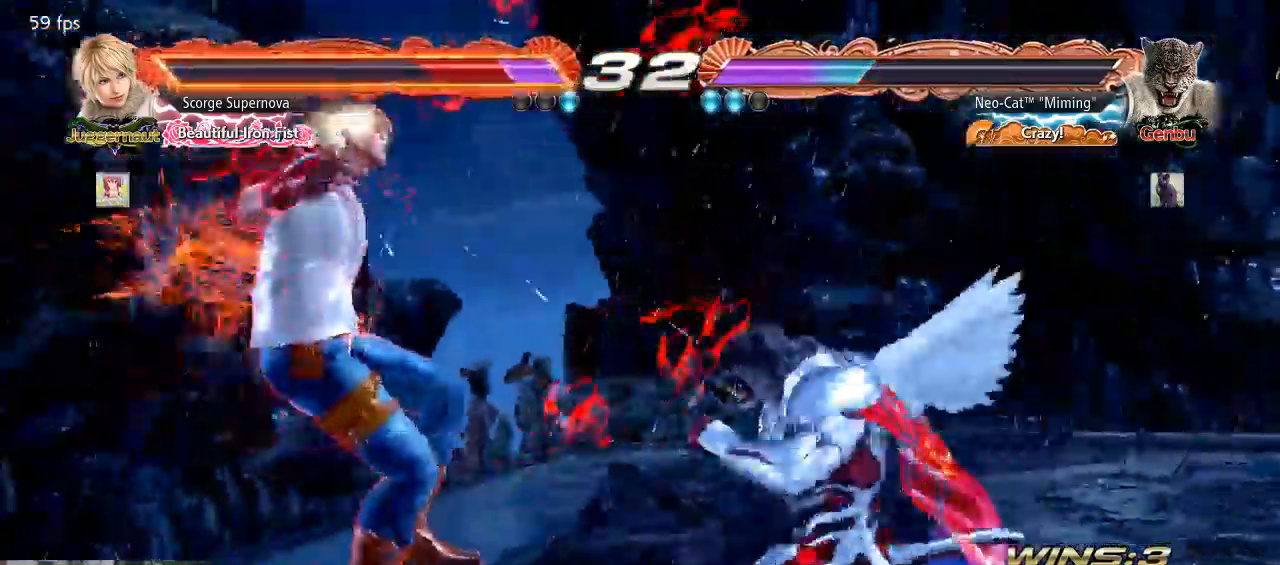
{"buttons": [], "left_stick": "center", "events": [[33, "CIRCLE", "up"]]}
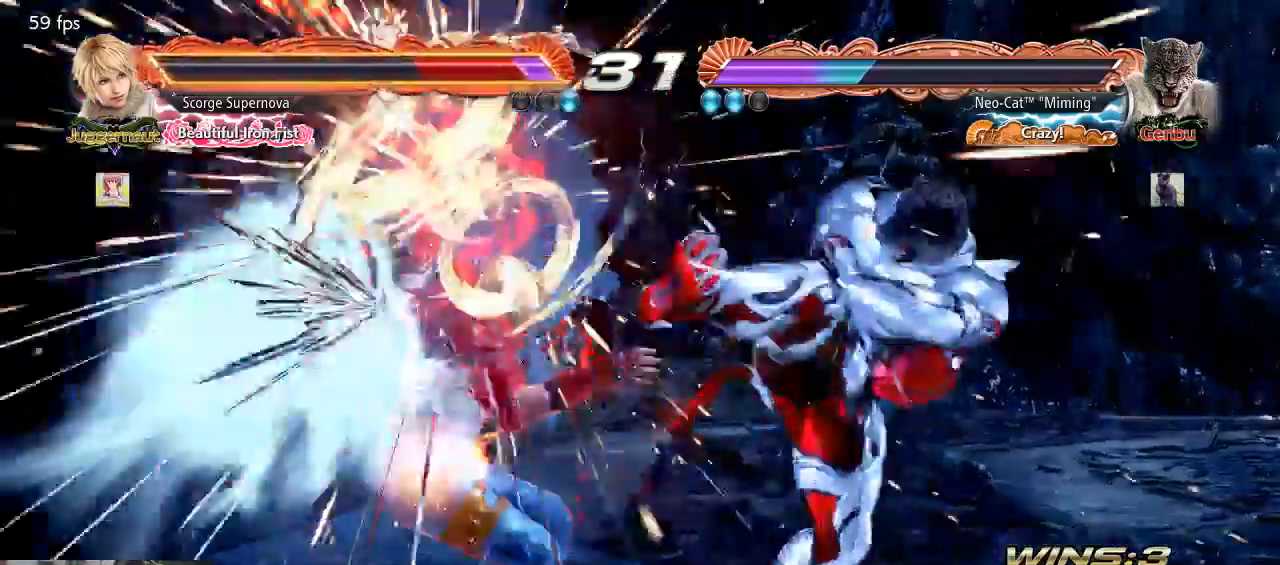
{"buttons": [], "left_stick": "down", "events": [[233, "left_stick", "down"], [300, "CIRCLE", "down"], [367, "CIRCLE", "up"], [433, "CIRCLE", "down"], [500, "CIRCLE", "up"]]}